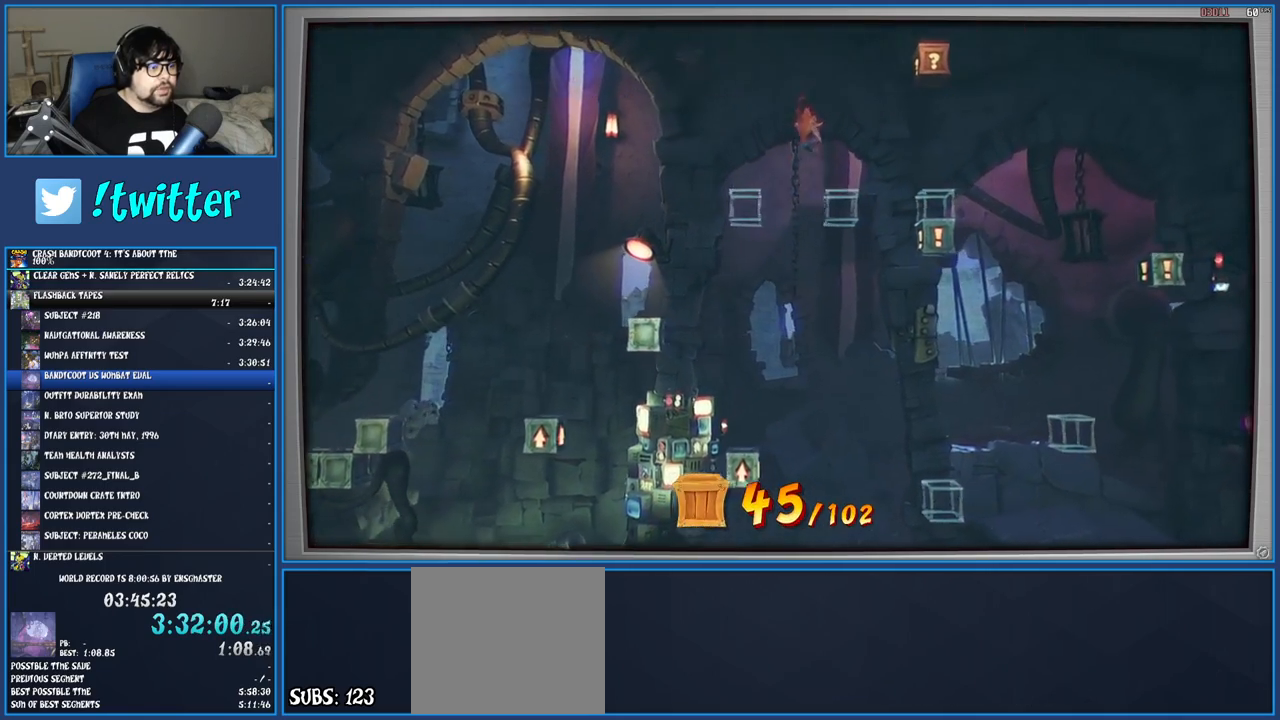
Gameplay with a controller (PlayStation layout); each line is a JSON object with the inputs held at the frame after it. "events" lists button and stick changes between this image and that frame as [ms after this image, input, new state], when the widget could be followed in between. Not read: L3 R3.
{"buttons": ["CROSS"], "left_stick": "center", "right_stick": "center", "events": [[500, "left_stick", "center"]]}
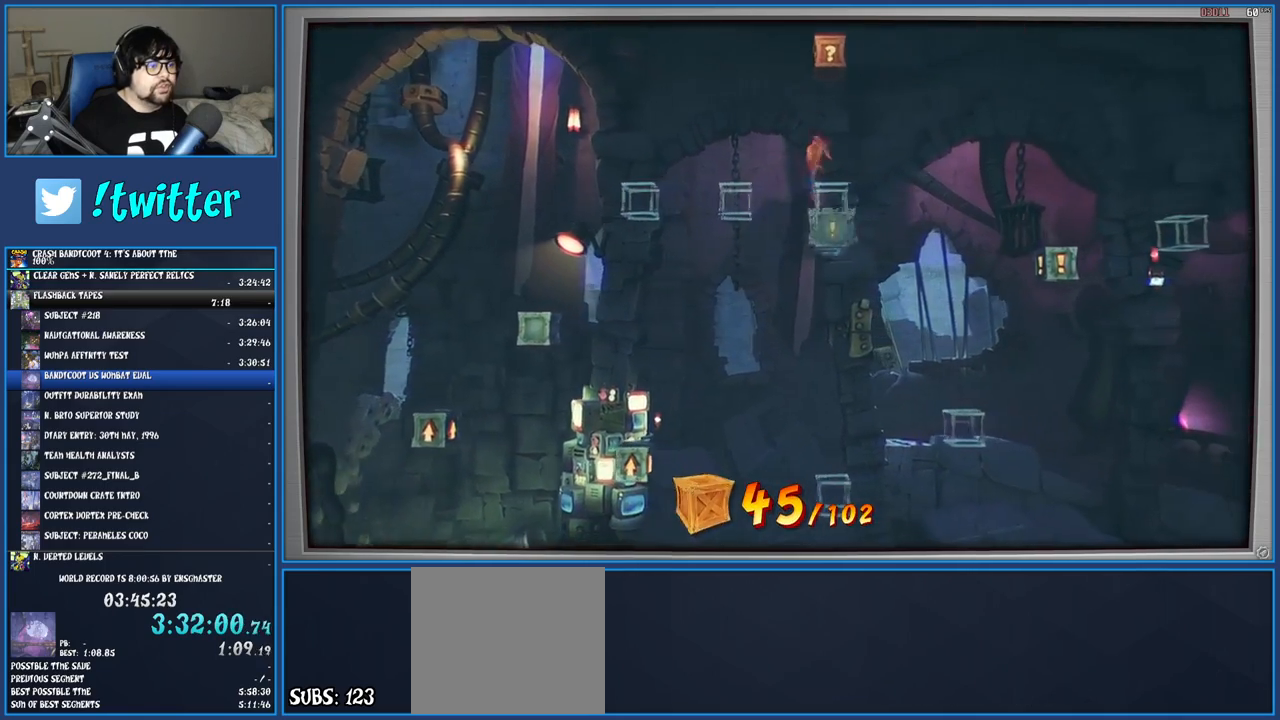
{"buttons": ["CROSS"], "left_stick": "center", "right_stick": "center", "events": []}
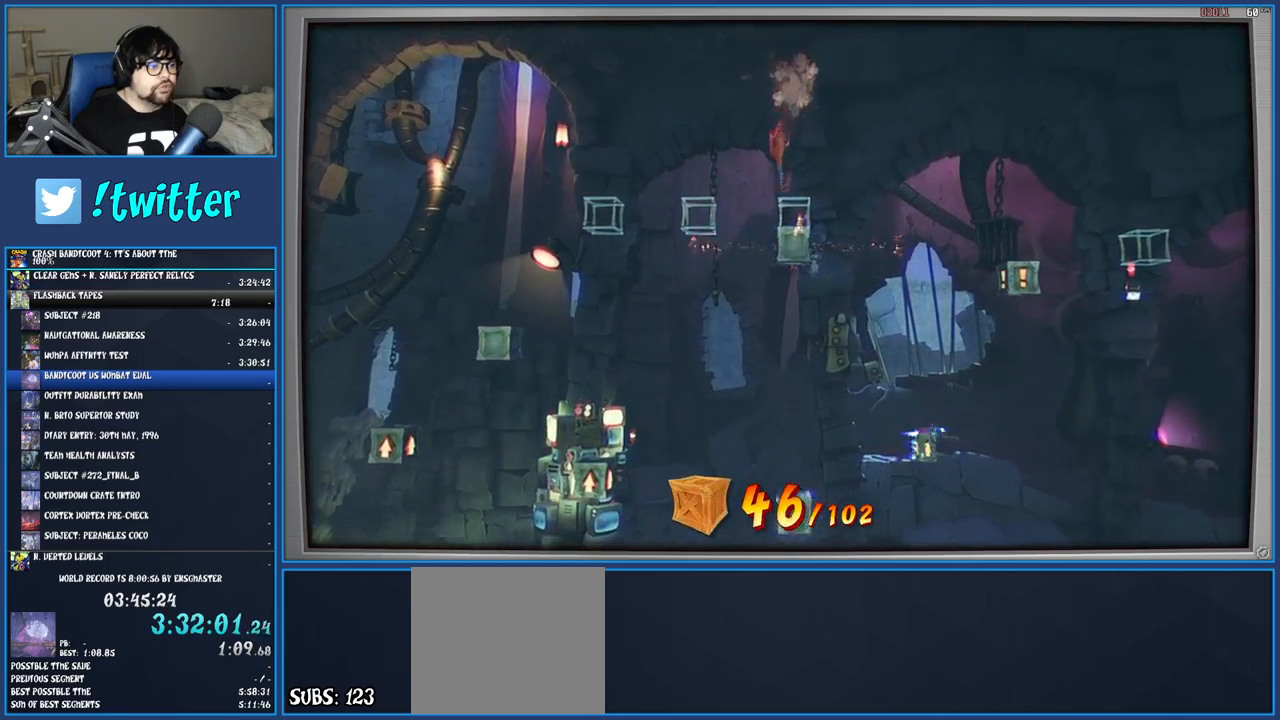
{"buttons": ["CROSS"], "left_stick": "right", "right_stick": "center", "events": [[117, "left_stick", "right"], [167, "CROSS", "up"], [383, "CROSS", "down"]]}
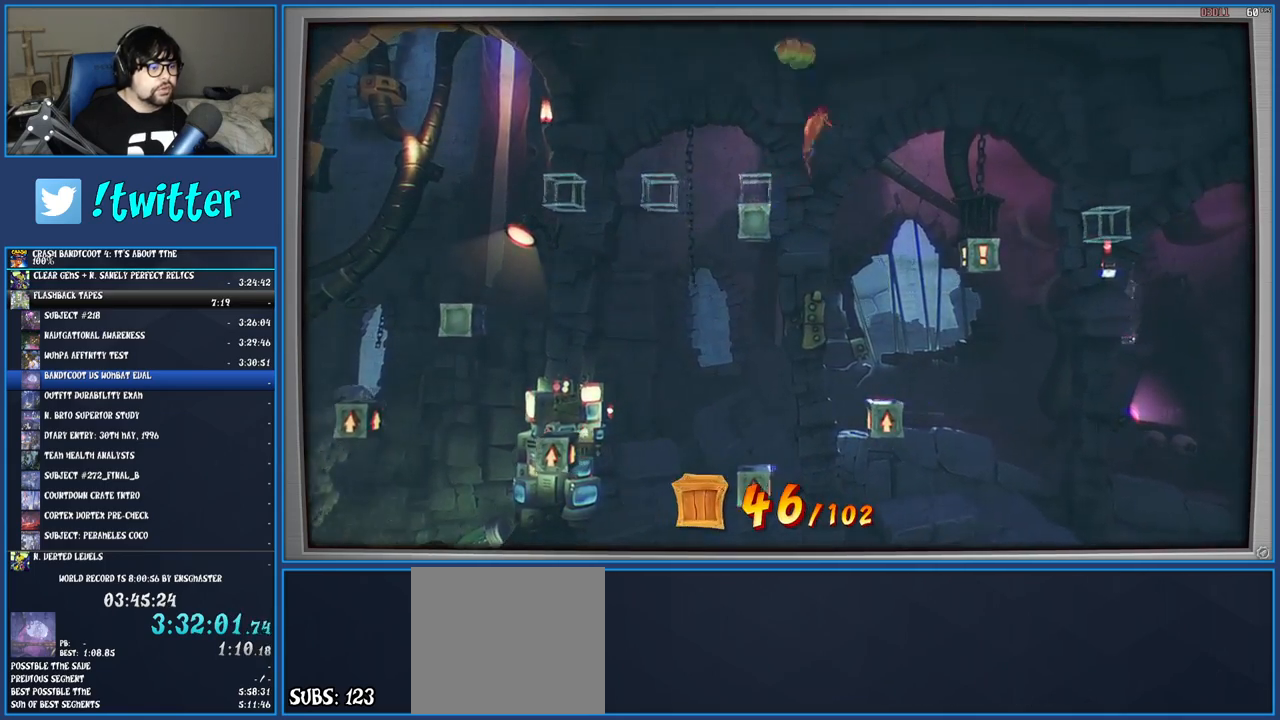
{"buttons": [], "left_stick": "right", "right_stick": "center", "events": [[250, "CROSS", "up"]]}
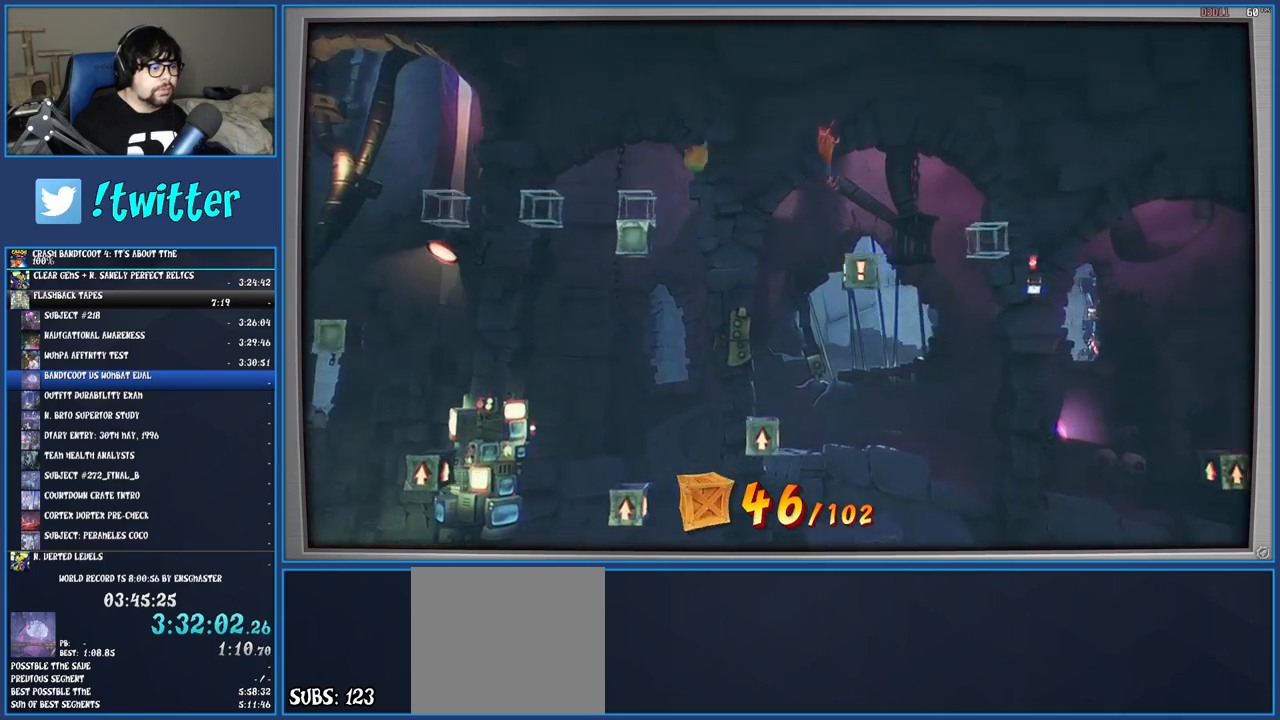
{"buttons": [], "left_stick": "center", "right_stick": "center", "events": [[17, "SQUARE", "down"], [67, "left_stick", "center"], [183, "SQUARE", "up"]]}
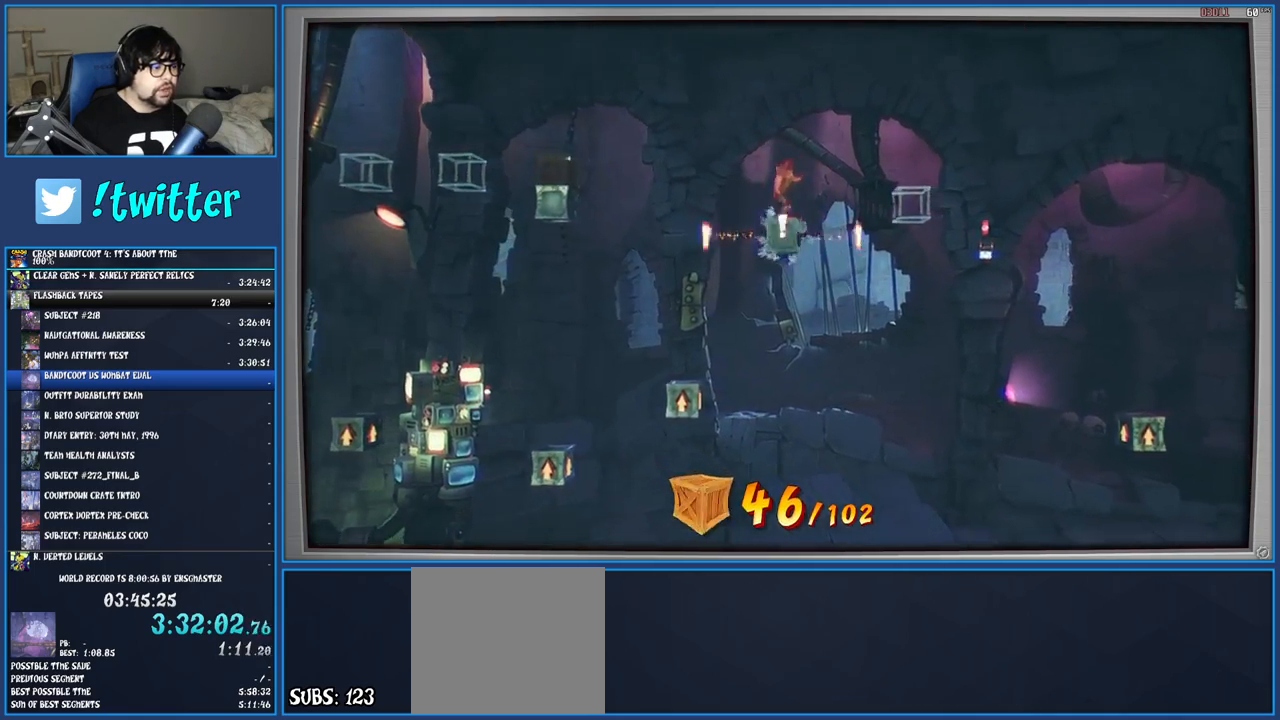
{"buttons": ["CROSS", "SQUARE"], "left_stick": "left", "right_stick": "center", "events": [[133, "left_stick", "left"], [250, "R1", "down"], [350, "R1", "up"], [383, "SQUARE", "down"], [417, "CROSS", "down"]]}
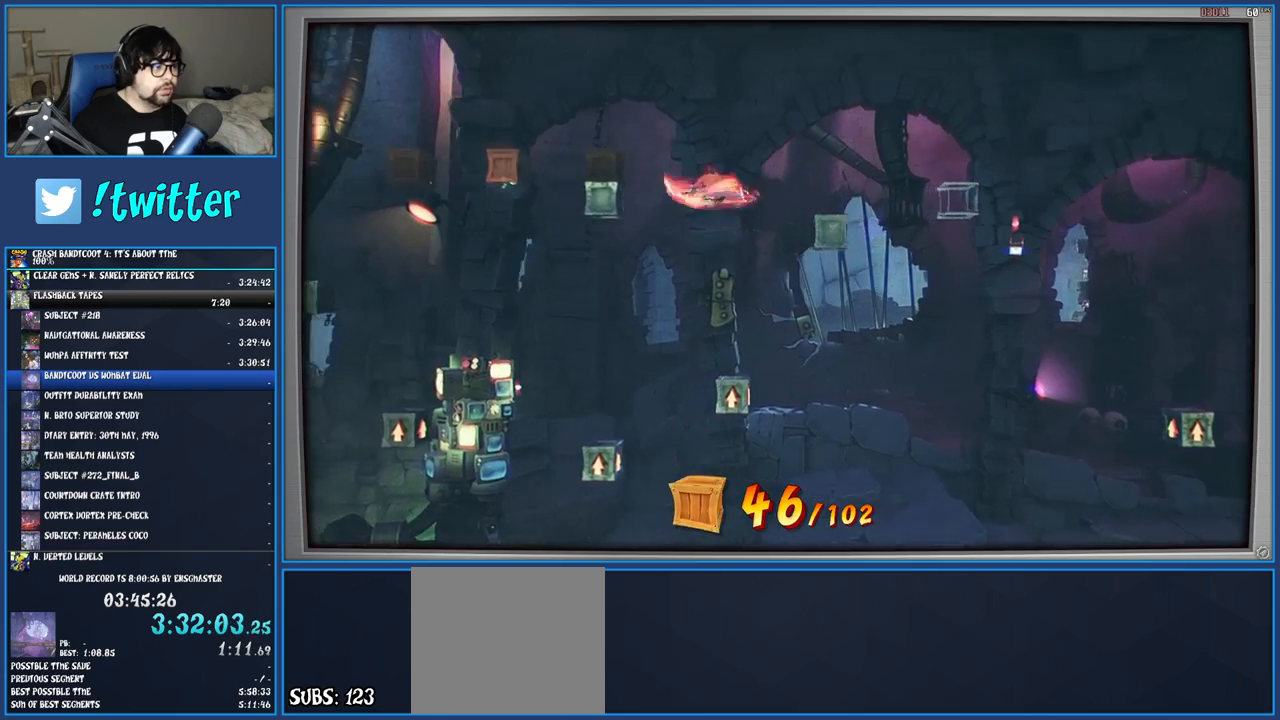
{"buttons": [], "left_stick": "center", "right_stick": "center", "events": [[67, "SQUARE", "up"], [83, "CROSS", "up"], [300, "left_stick", "center"]]}
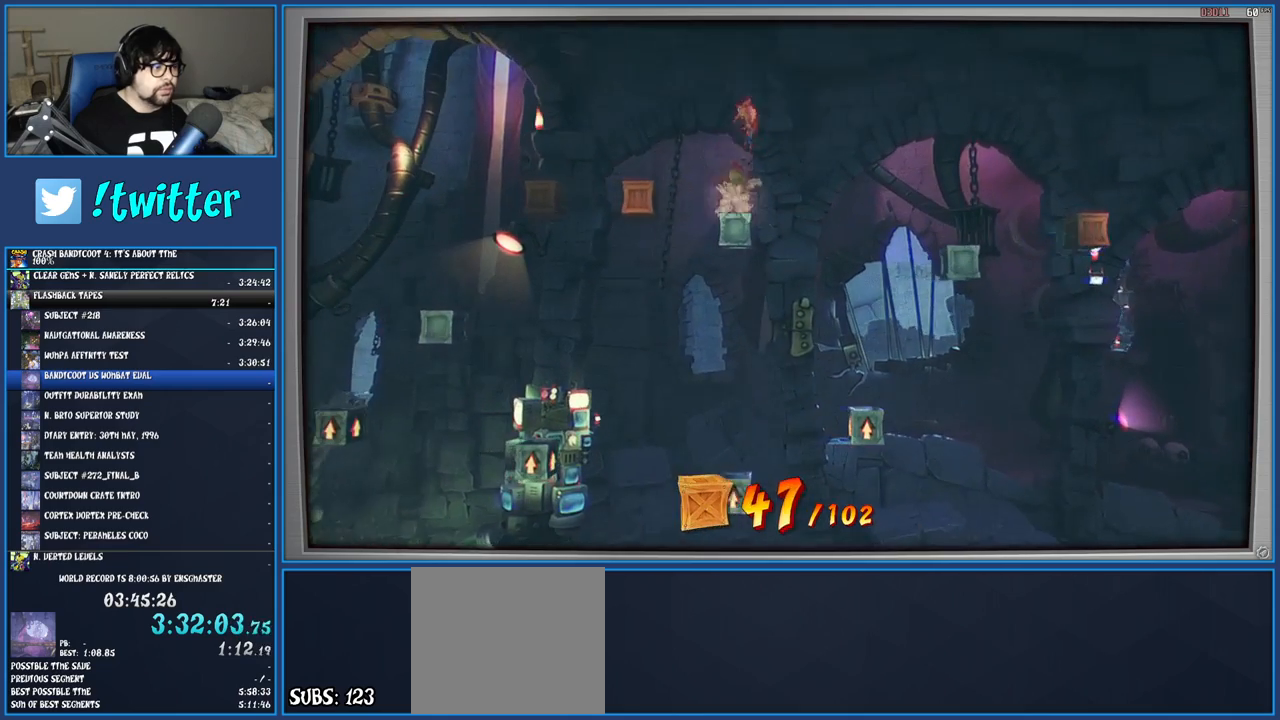
{"buttons": [], "left_stick": "center", "right_stick": "center", "events": [[33, "left_stick", "left"], [500, "left_stick", "center"]]}
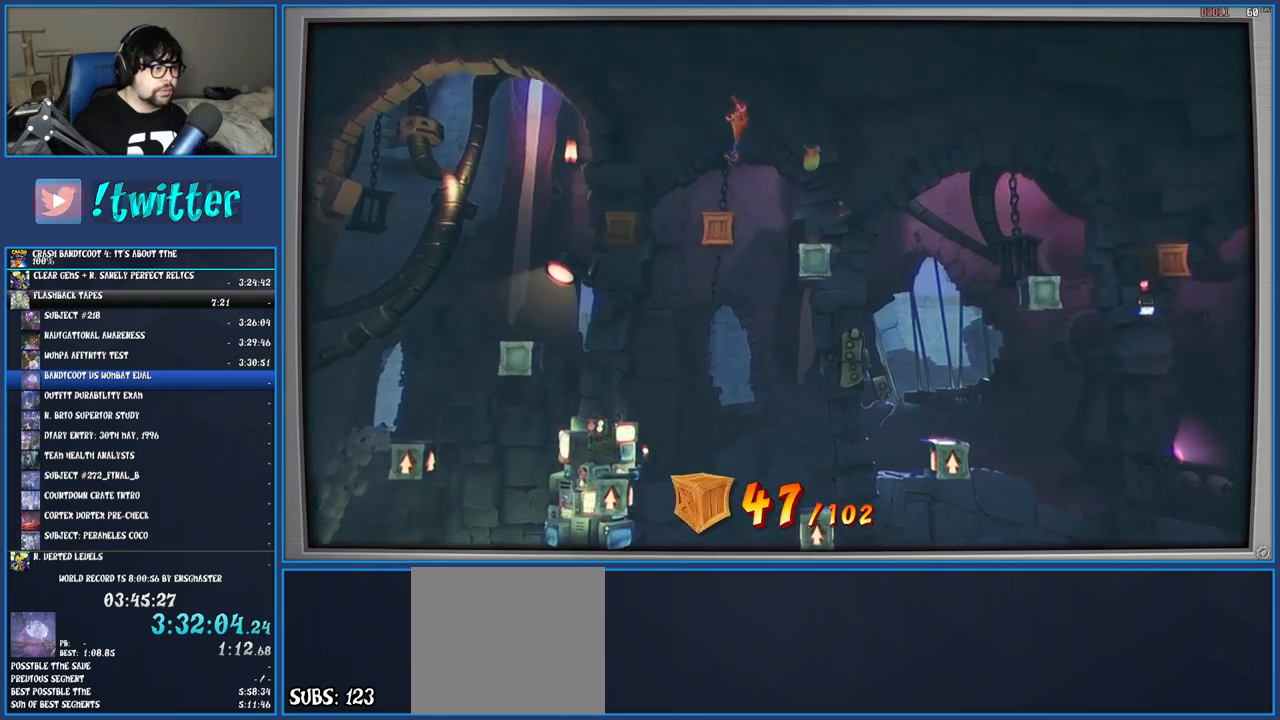
{"buttons": [], "left_stick": "left", "right_stick": "center", "events": [[183, "left_stick", "left"]]}
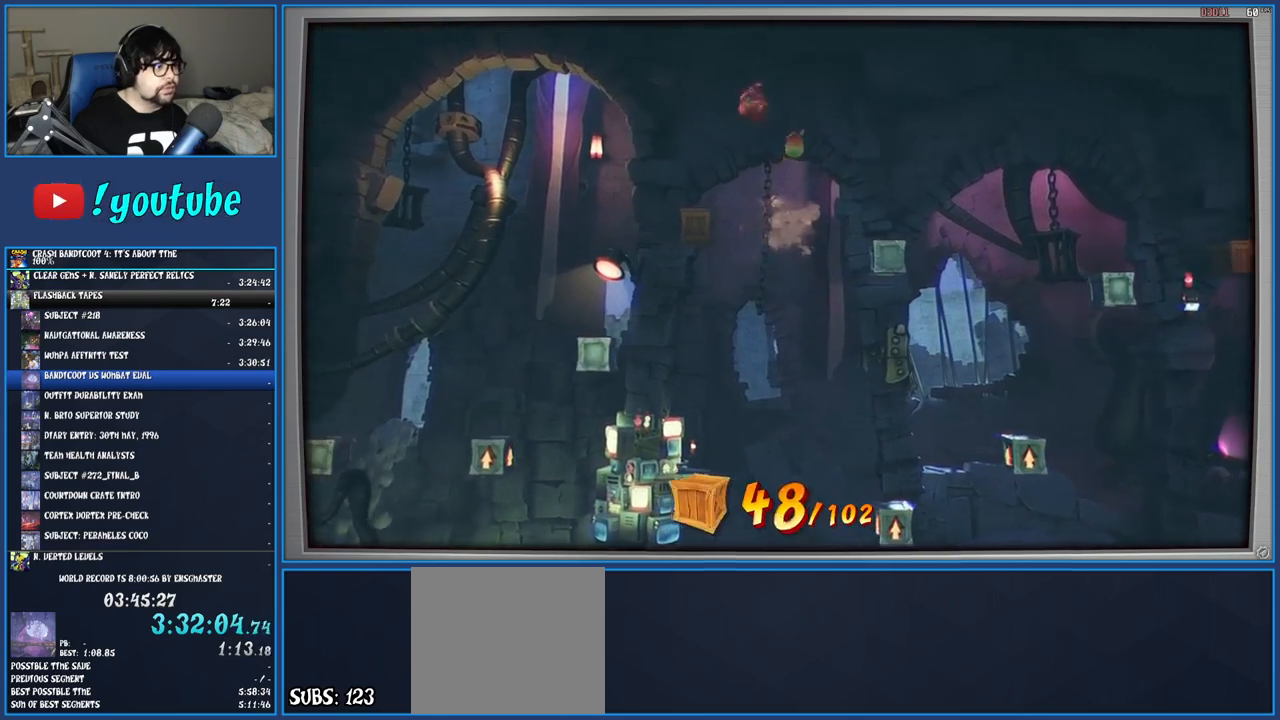
{"buttons": [], "left_stick": "right", "right_stick": "center", "events": [[133, "left_stick", "center"], [433, "left_stick", "right"]]}
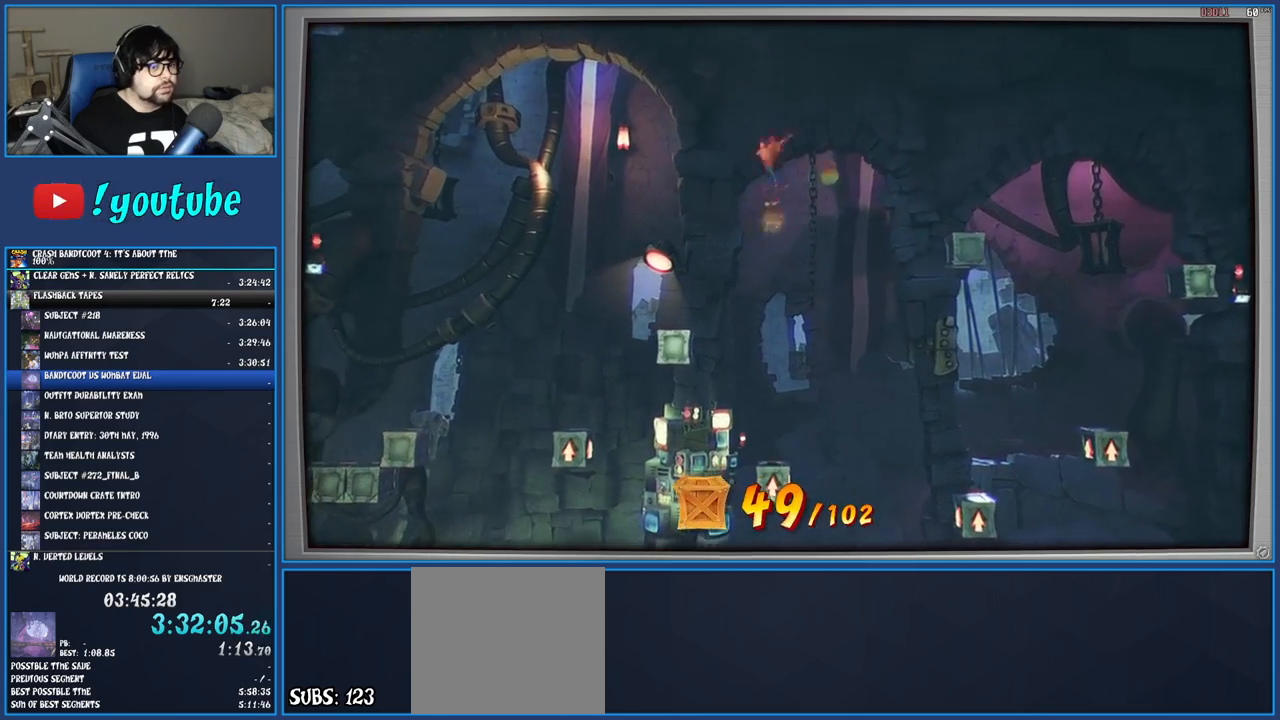
{"buttons": [], "left_stick": "right", "right_stick": "center", "events": []}
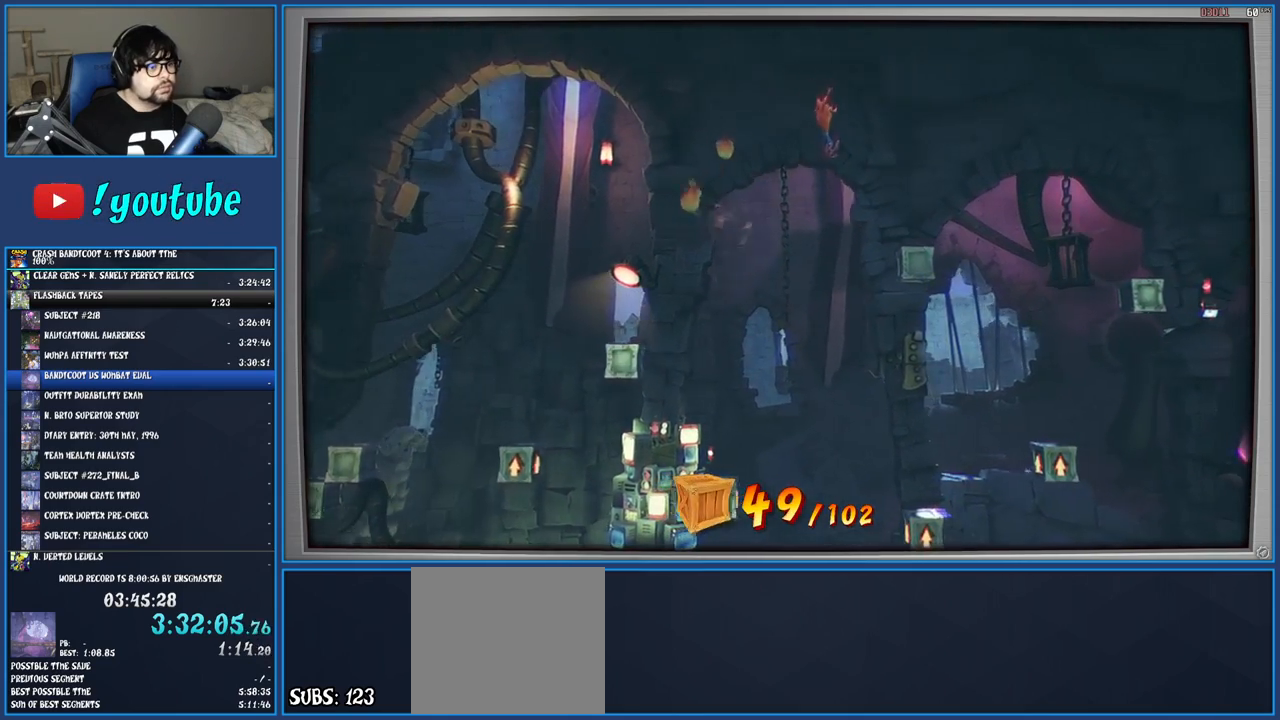
{"buttons": ["R1"], "left_stick": "right", "right_stick": "center", "events": [[433, "R1", "down"]]}
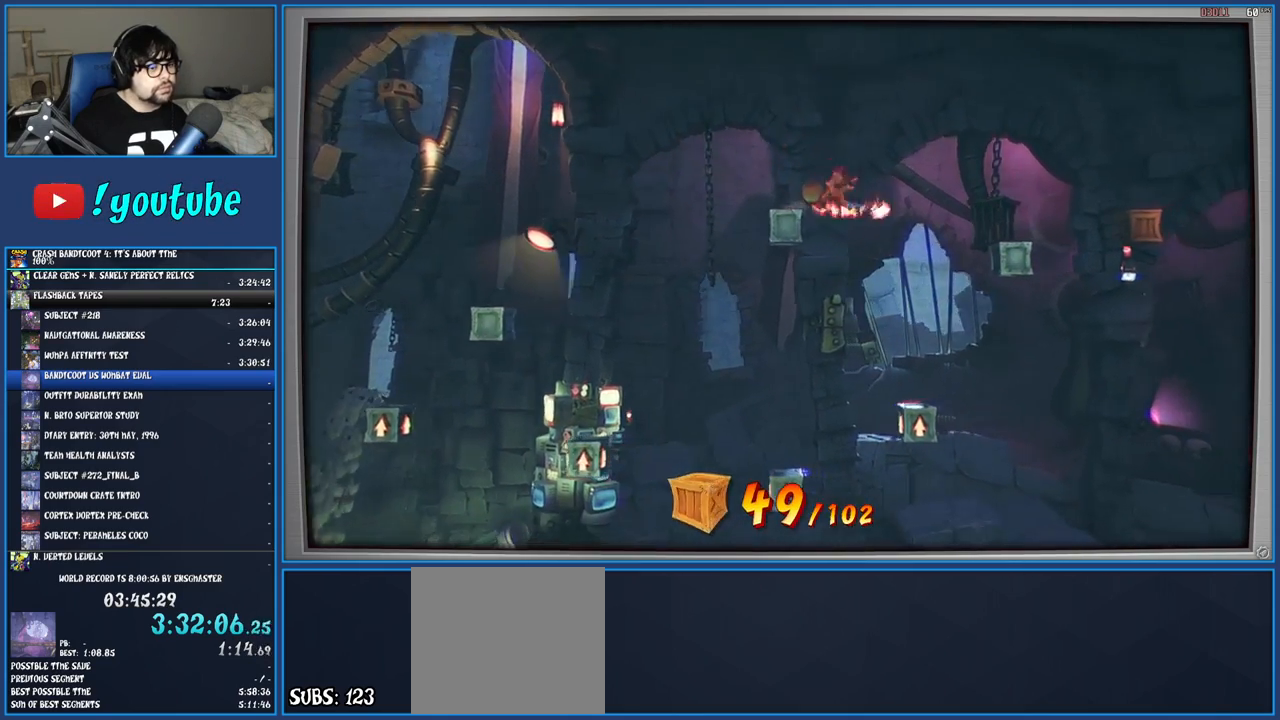
{"buttons": ["CROSS"], "left_stick": "right", "right_stick": "center", "events": [[50, "R1", "up"], [117, "SQUARE", "down"], [133, "CROSS", "down"], [417, "SQUARE", "up"]]}
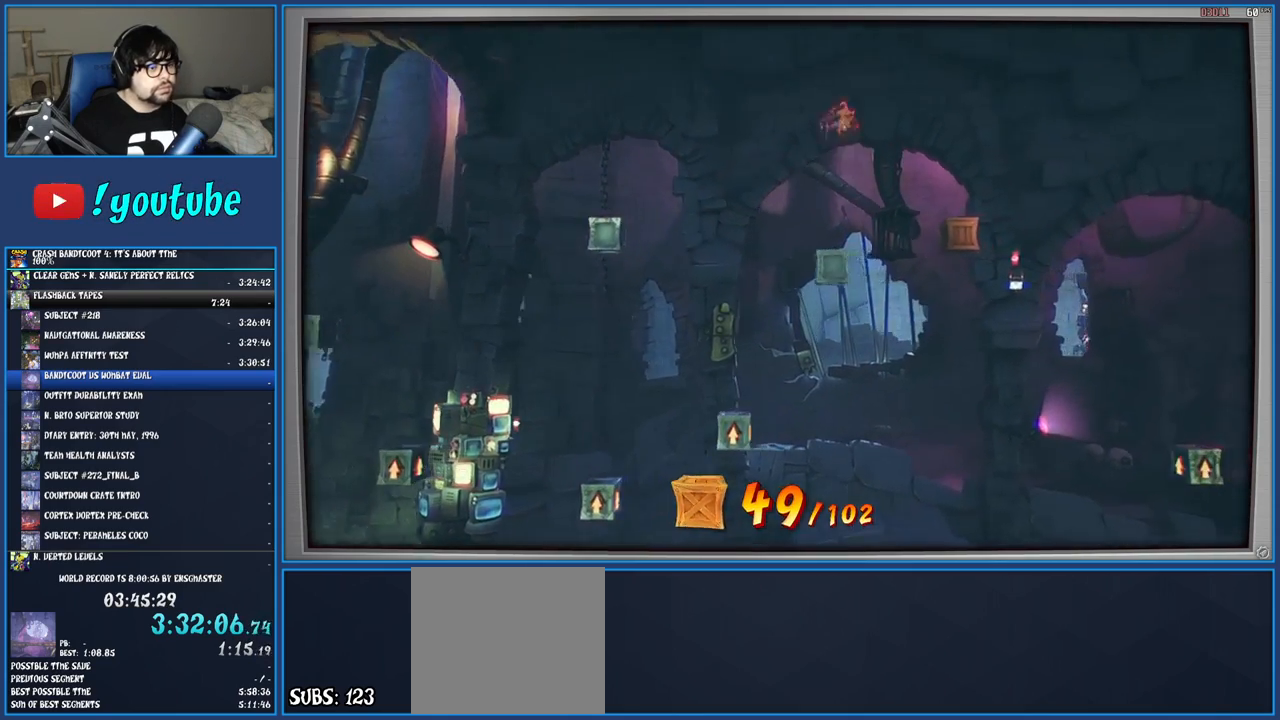
{"buttons": ["CROSS"], "left_stick": "right", "right_stick": "center", "events": []}
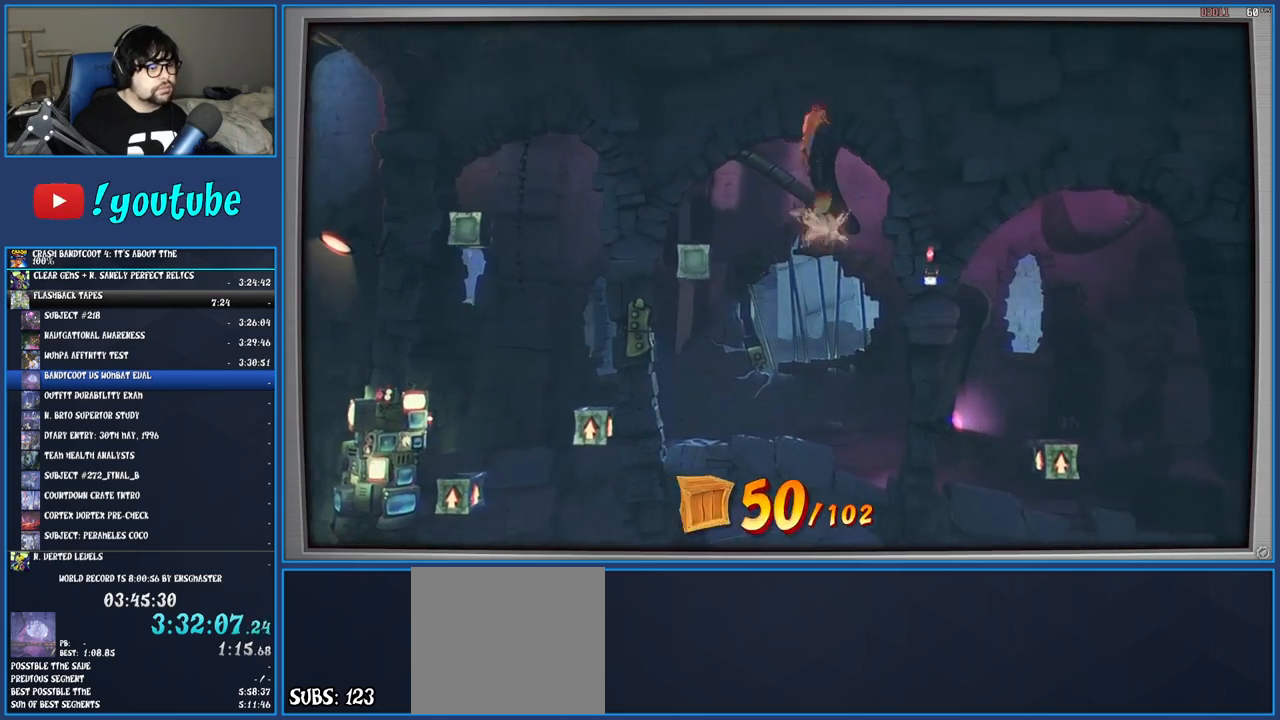
{"buttons": ["CROSS"], "left_stick": "right", "right_stick": "center", "events": []}
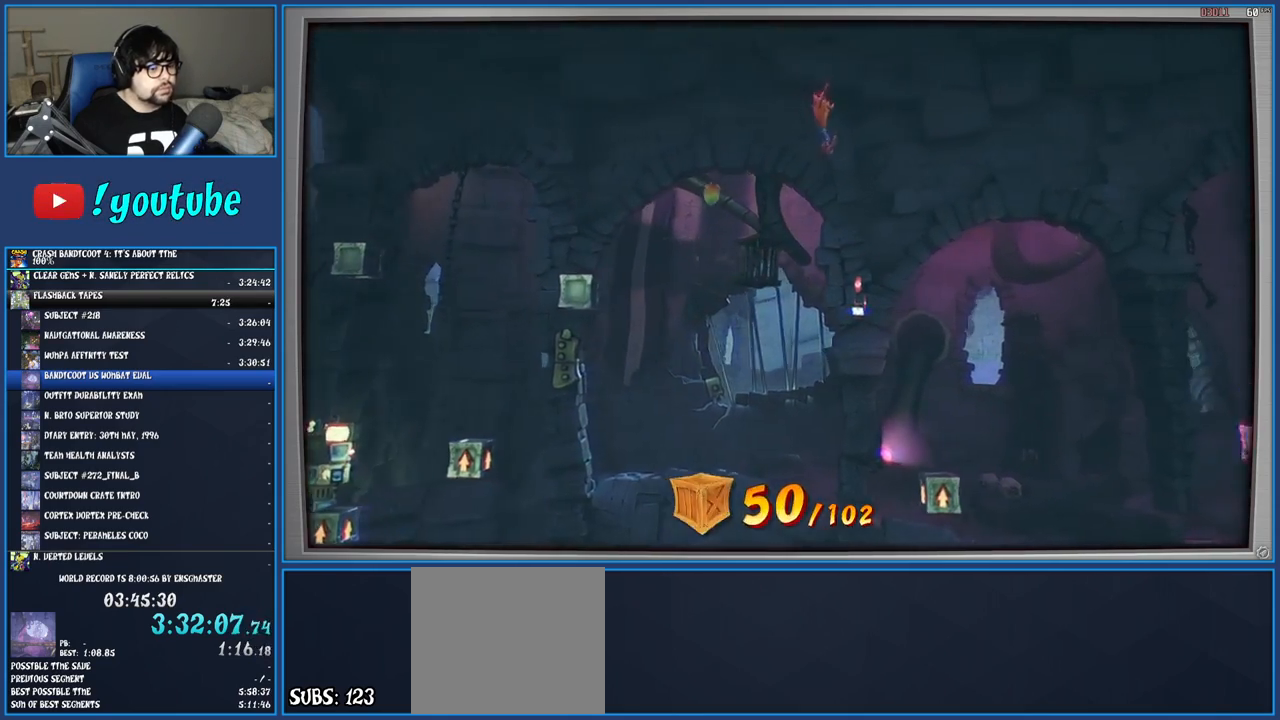
{"buttons": ["CROSS"], "left_stick": "center", "right_stick": "center", "events": [[300, "left_stick", "center"]]}
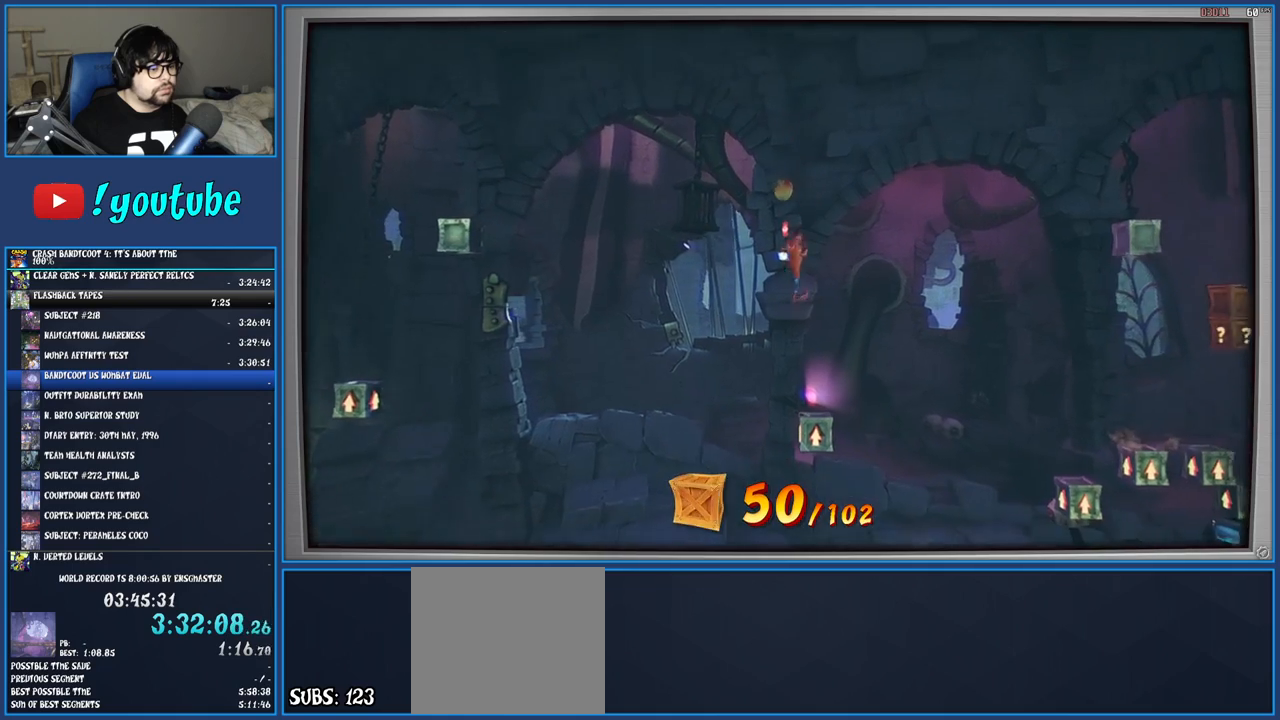
{"buttons": ["CROSS"], "left_stick": "right", "right_stick": "center", "events": [[17, "left_stick", "right"]]}
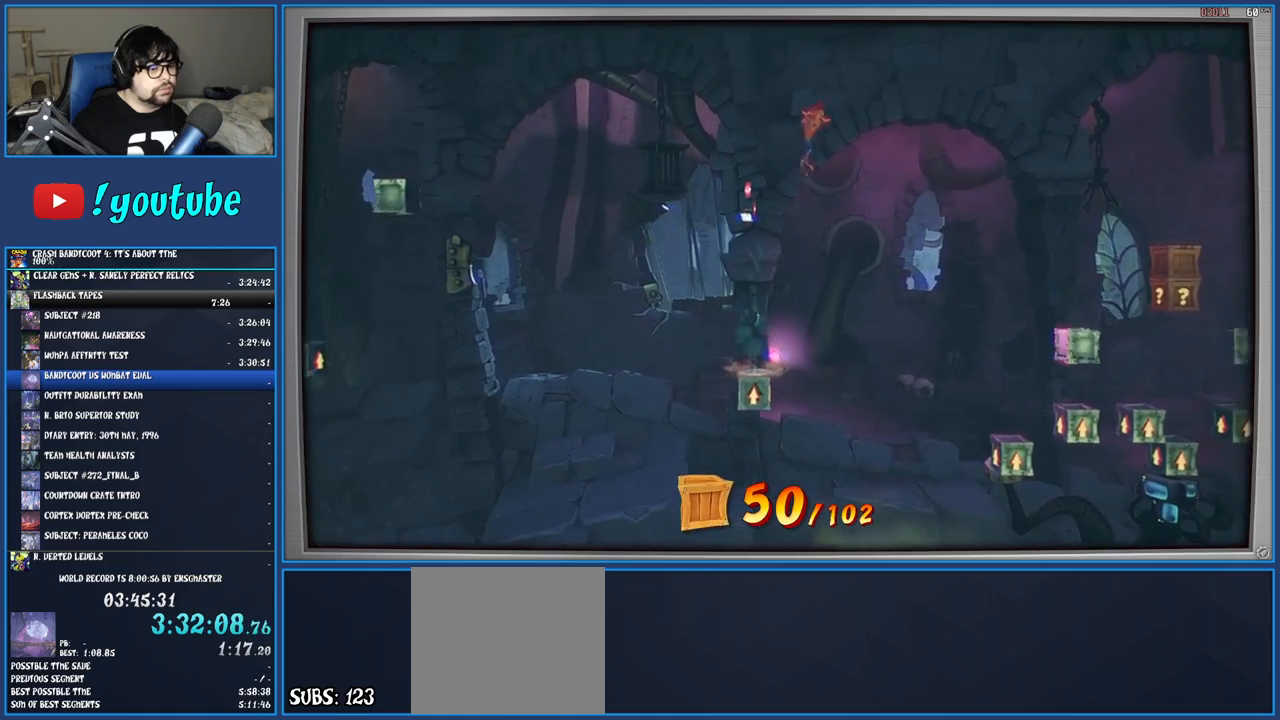
{"buttons": ["CROSS"], "left_stick": "right", "right_stick": "center", "events": [[200, "CROSS", "up"], [450, "CROSS", "down"]]}
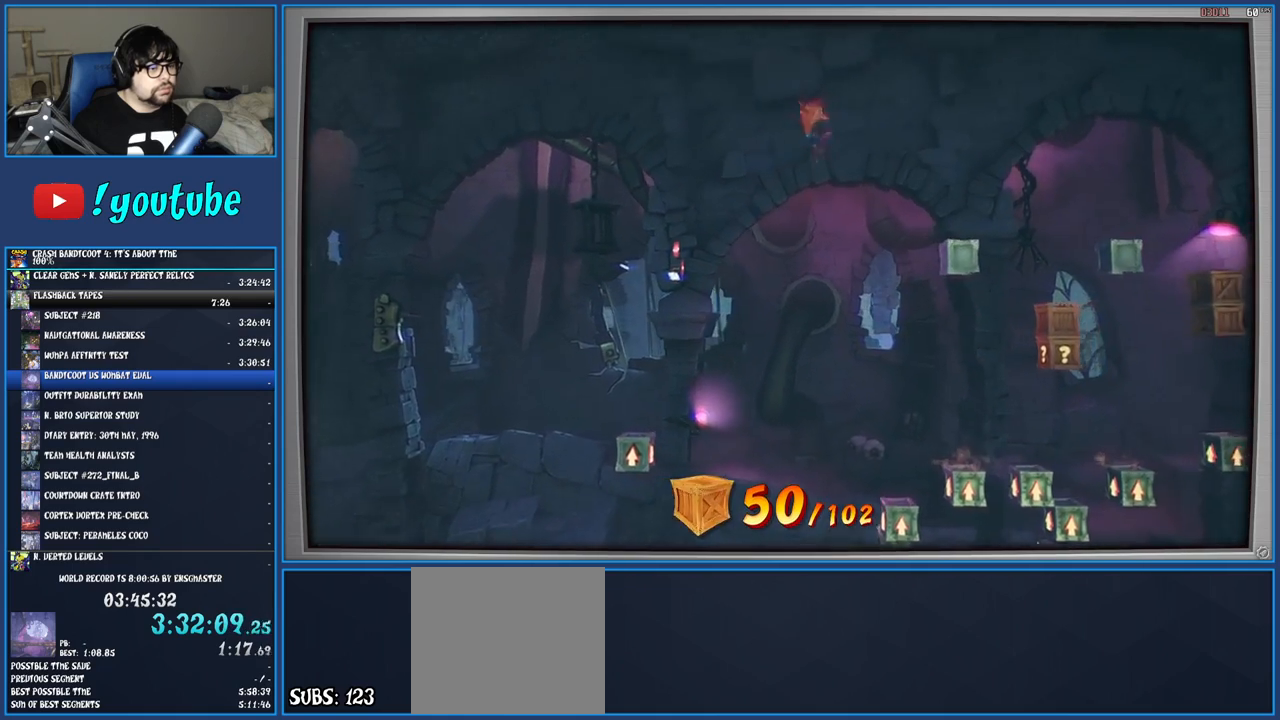
{"buttons": [], "left_stick": "right", "right_stick": "center", "events": [[150, "CROSS", "up"]]}
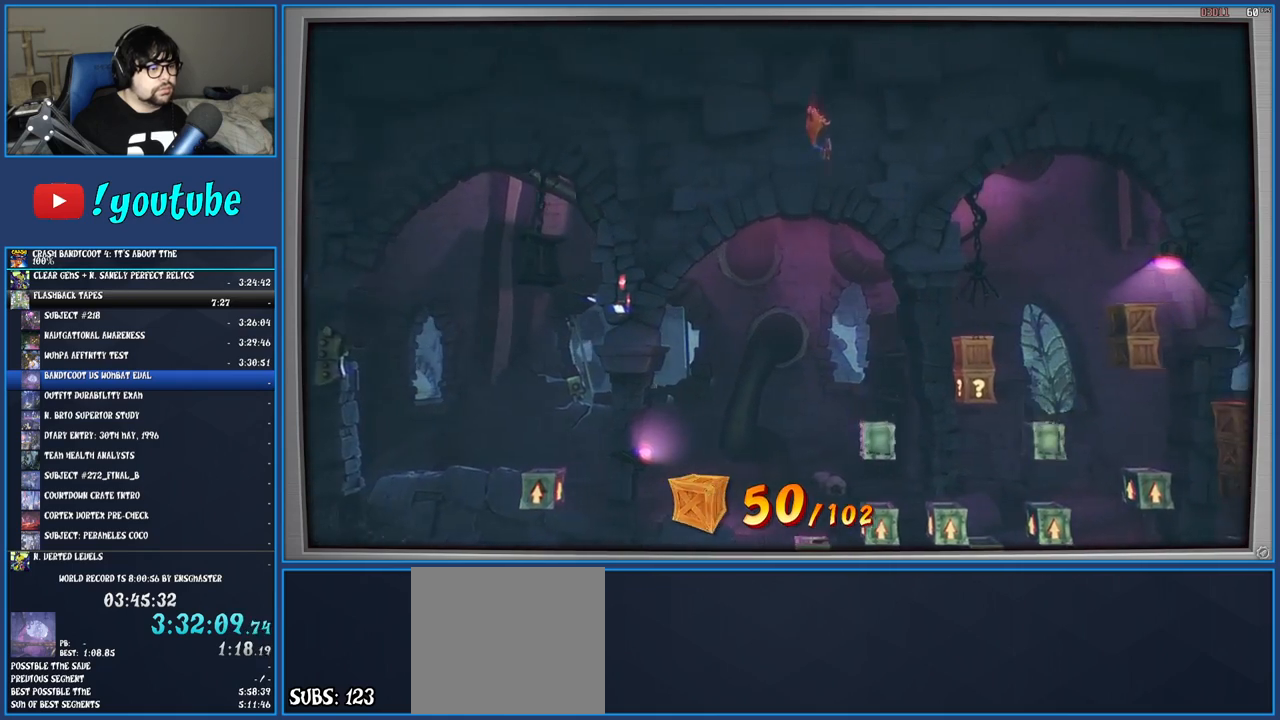
{"buttons": ["CROSS"], "left_stick": "right", "right_stick": "center", "events": [[117, "left_stick", "center"], [383, "left_stick", "right"], [417, "CROSS", "down"]]}
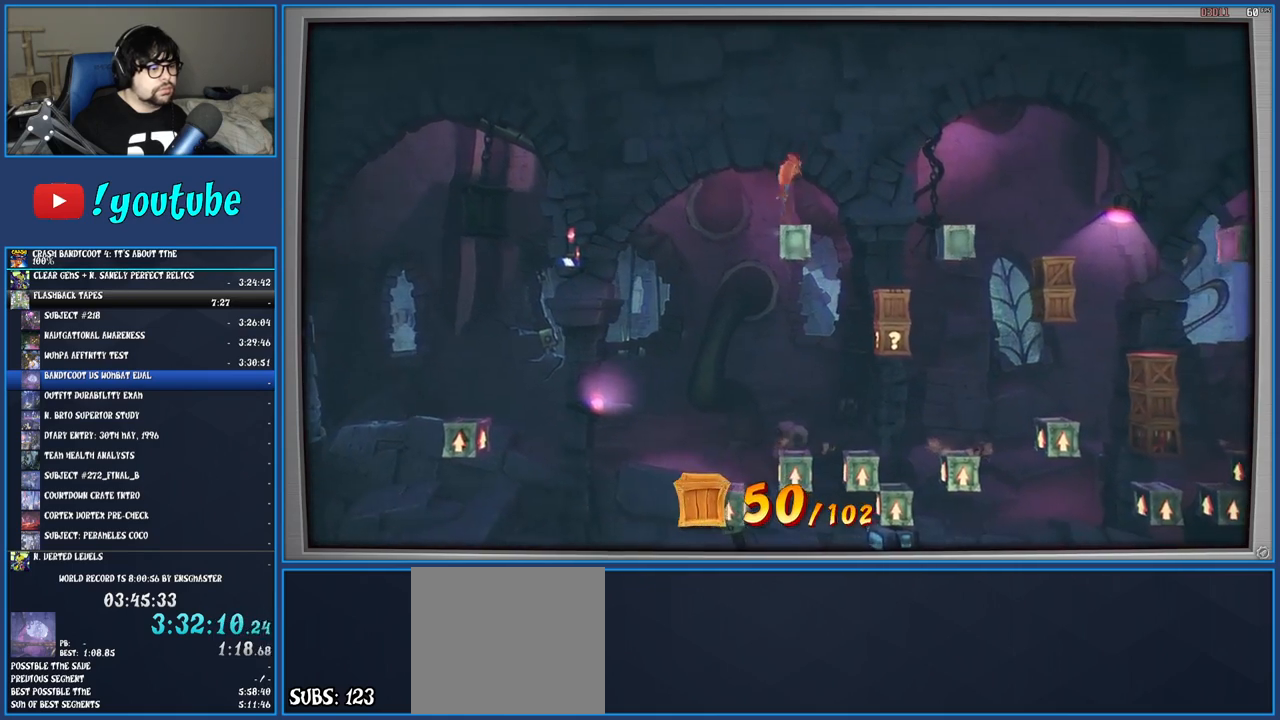
{"buttons": [], "left_stick": "center", "right_stick": "center", "events": [[200, "CROSS", "up"], [283, "left_stick", "center"]]}
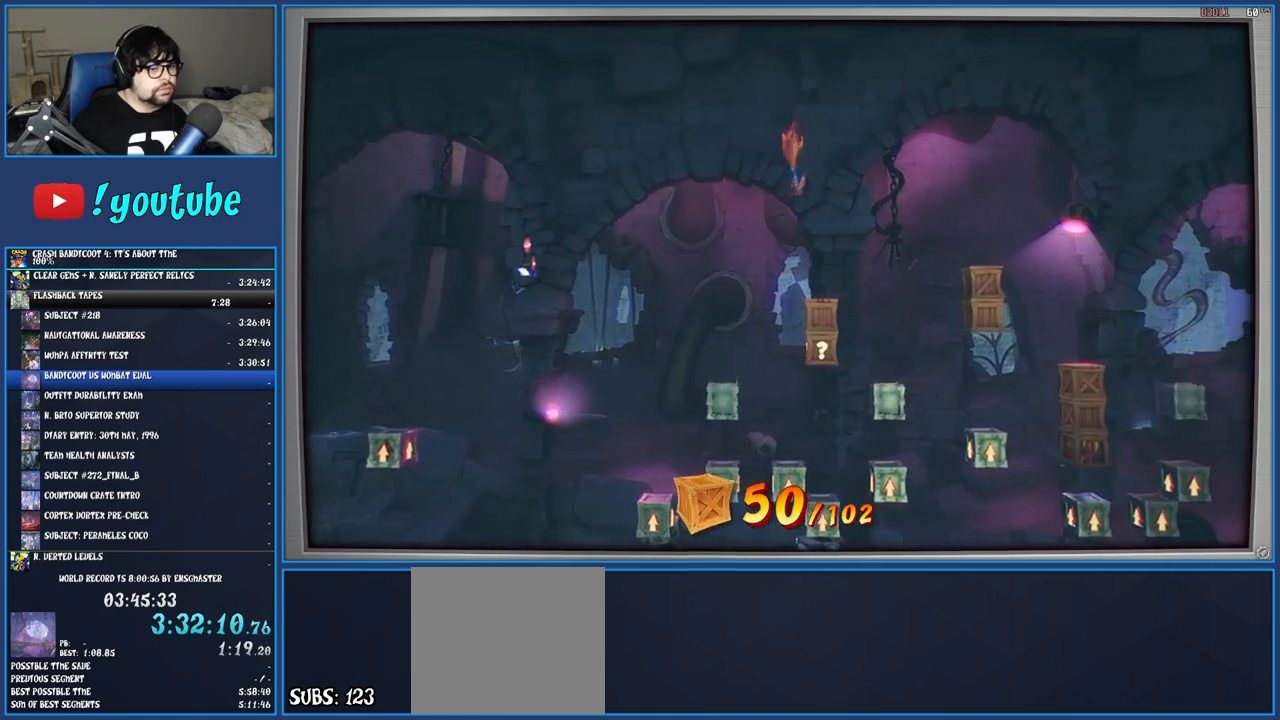
{"buttons": [], "left_stick": "right", "right_stick": "center", "events": [[467, "left_stick", "right"]]}
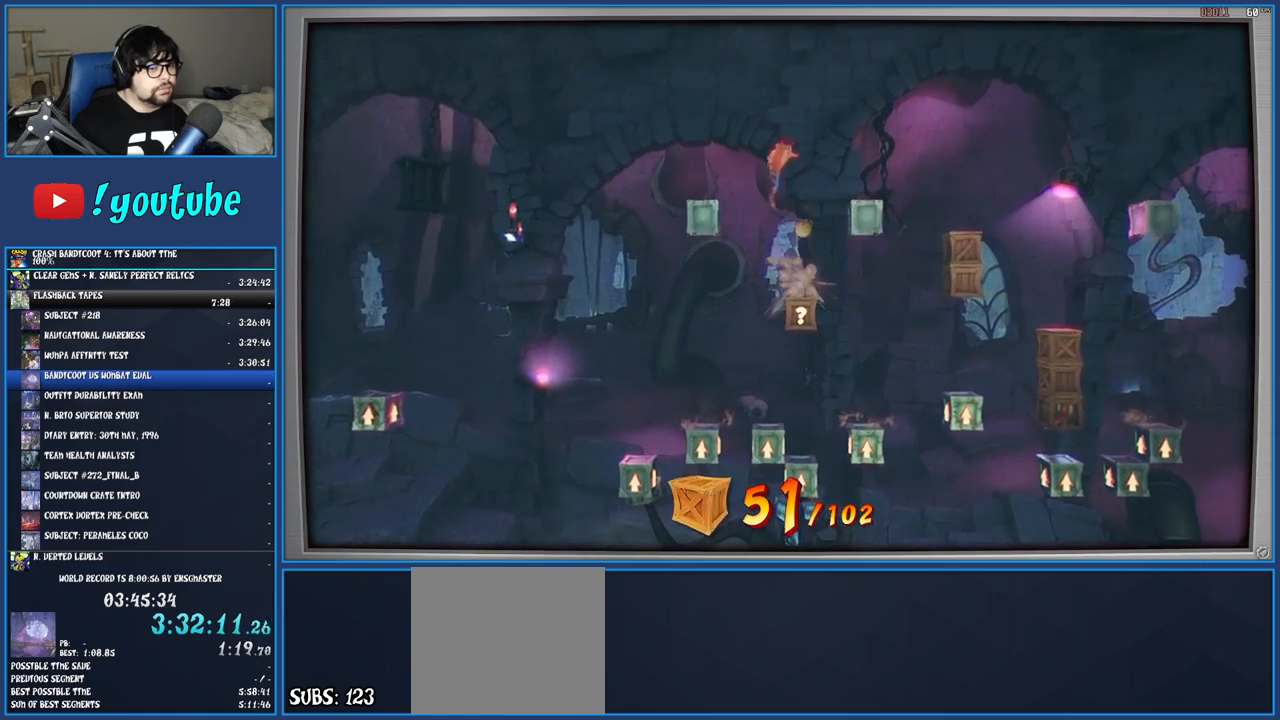
{"buttons": [], "left_stick": "center", "right_stick": "center", "events": [[100, "left_stick", "center"], [317, "left_stick", "right"], [450, "left_stick", "center"]]}
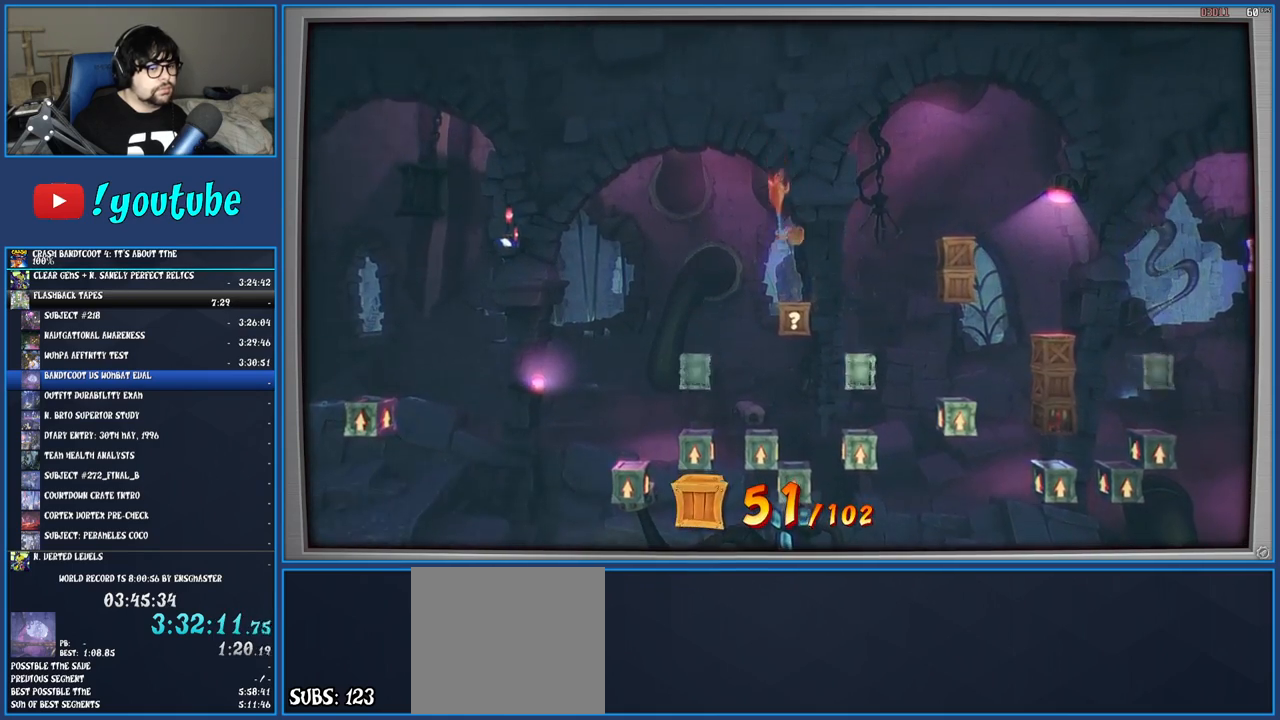
{"buttons": ["CROSS"], "left_stick": "right", "right_stick": "center", "events": [[150, "CROSS", "down"], [200, "left_stick", "right"]]}
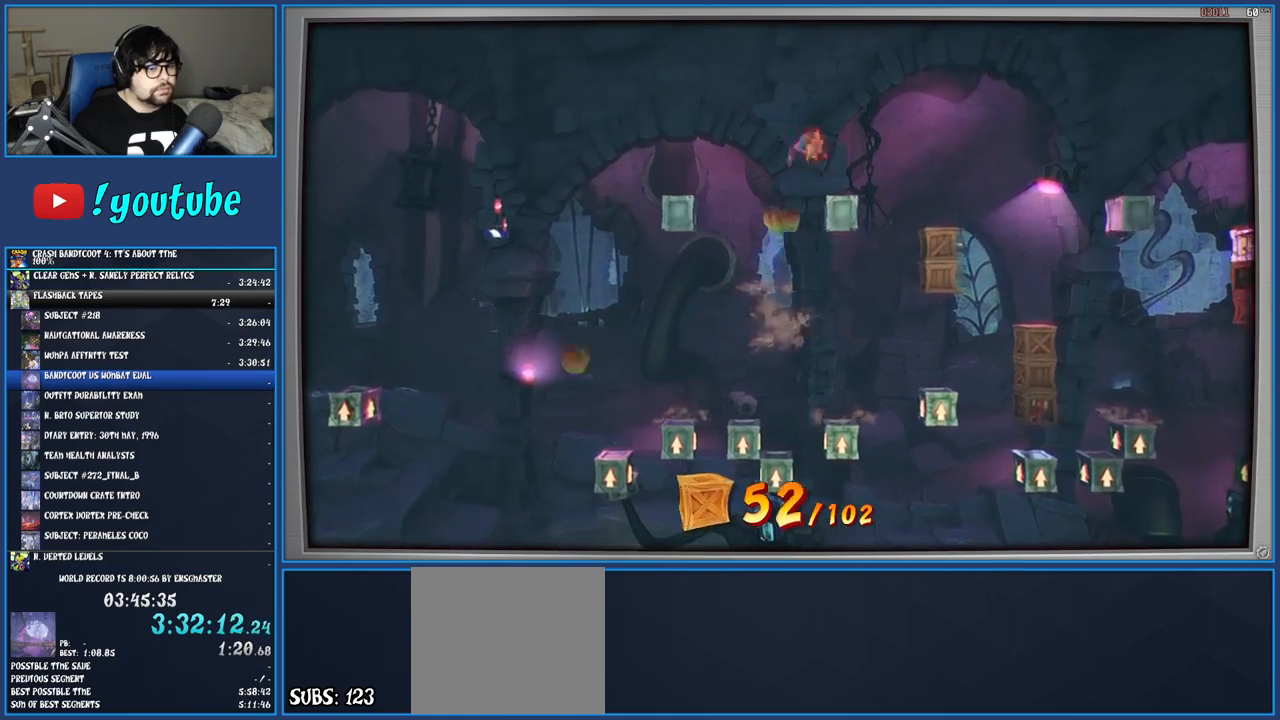
{"buttons": ["CROSS"], "left_stick": "center", "right_stick": "center", "events": [[467, "left_stick", "center"]]}
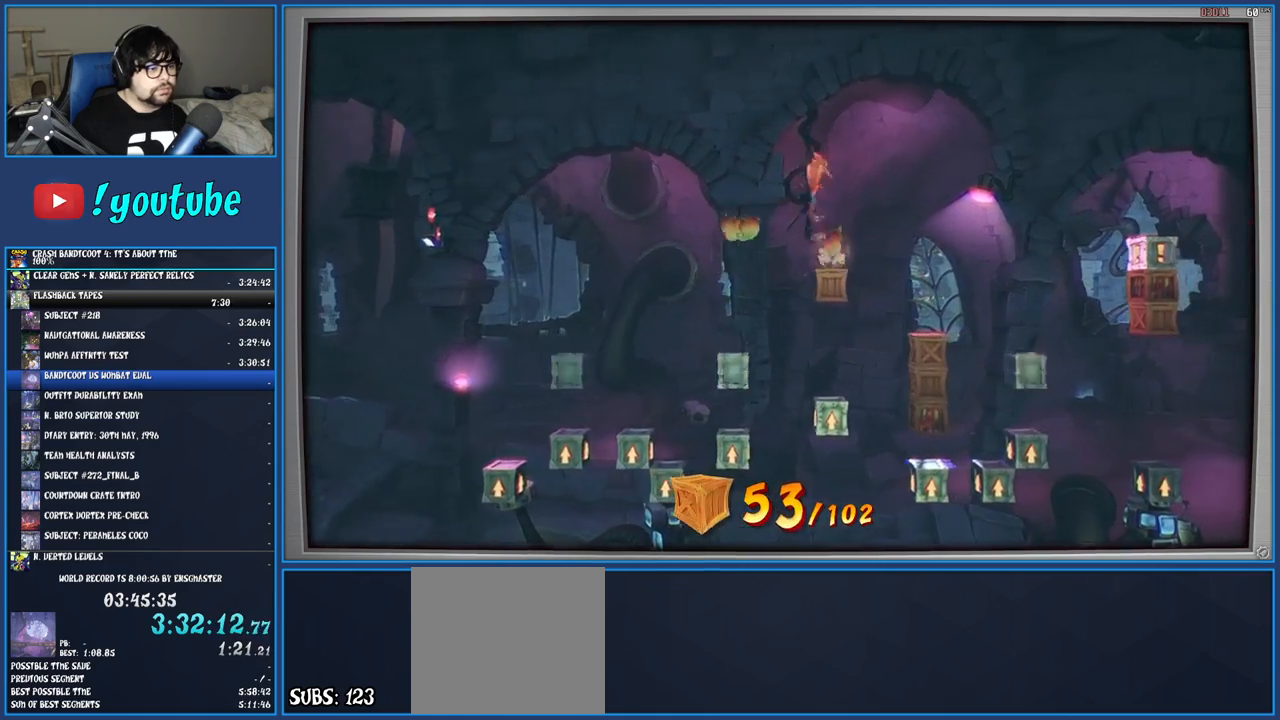
{"buttons": [], "left_stick": "center", "right_stick": "center", "events": [[33, "CROSS", "up"]]}
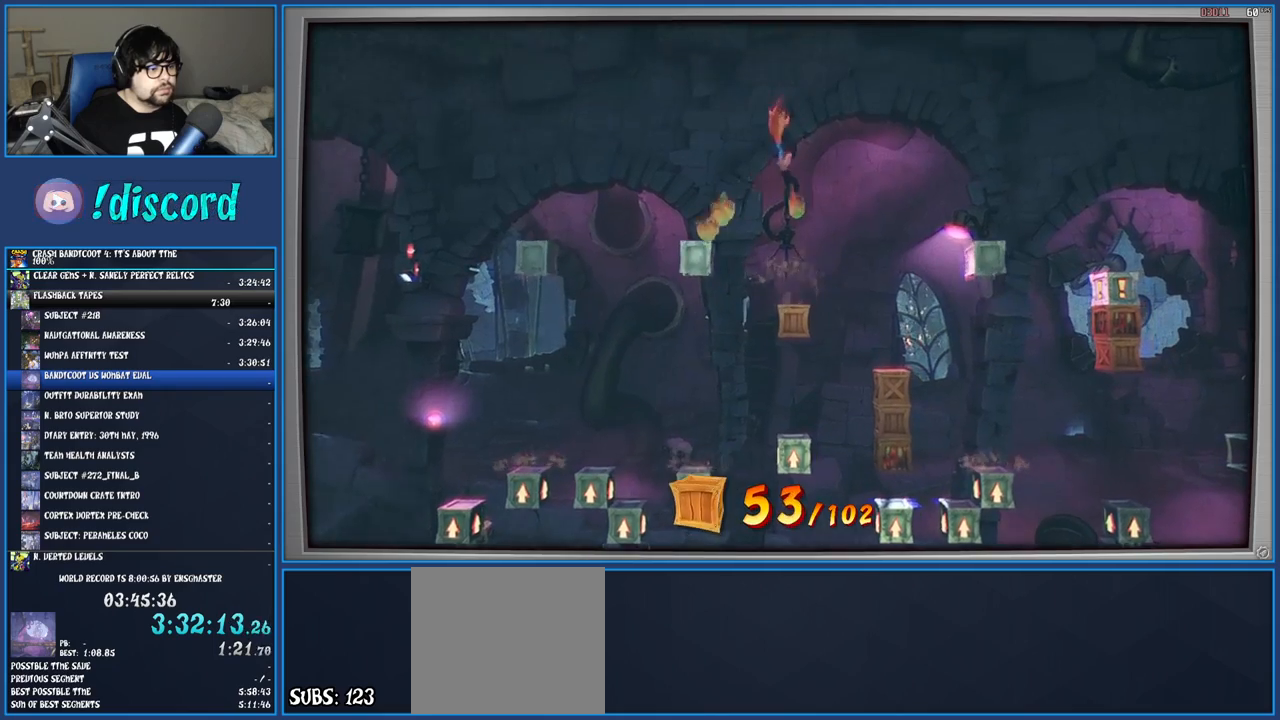
{"buttons": [], "left_stick": "right", "right_stick": "center", "events": [[367, "left_stick", "right"]]}
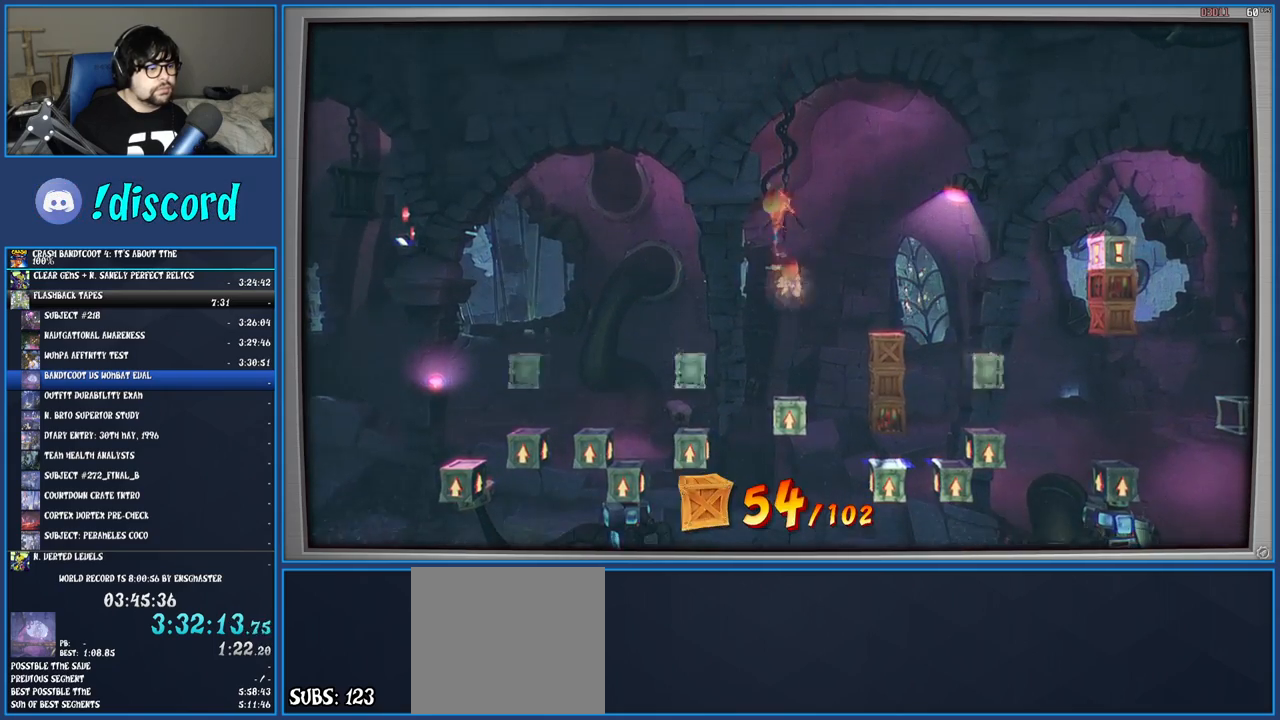
{"buttons": [], "left_stick": "center", "right_stick": "center", "events": [[383, "left_stick", "center"]]}
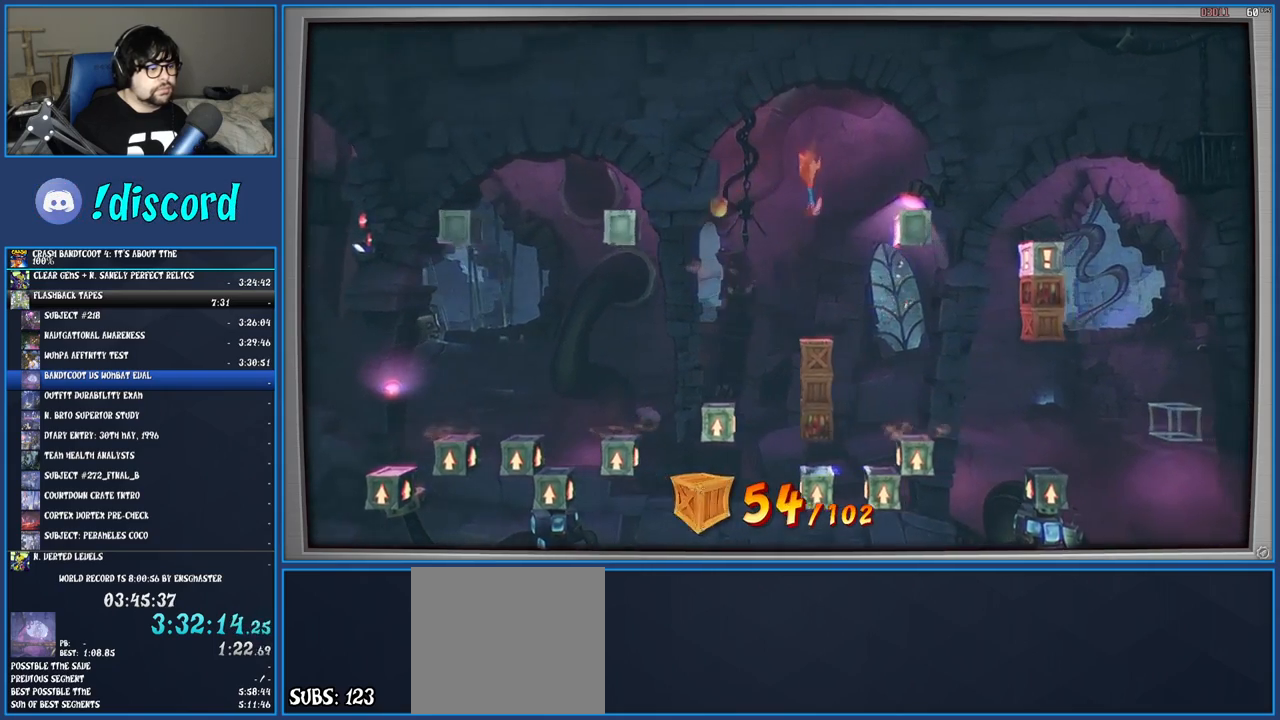
{"buttons": [], "left_stick": "center", "right_stick": "center", "events": [[83, "SQUARE", "down"], [367, "SQUARE", "up"]]}
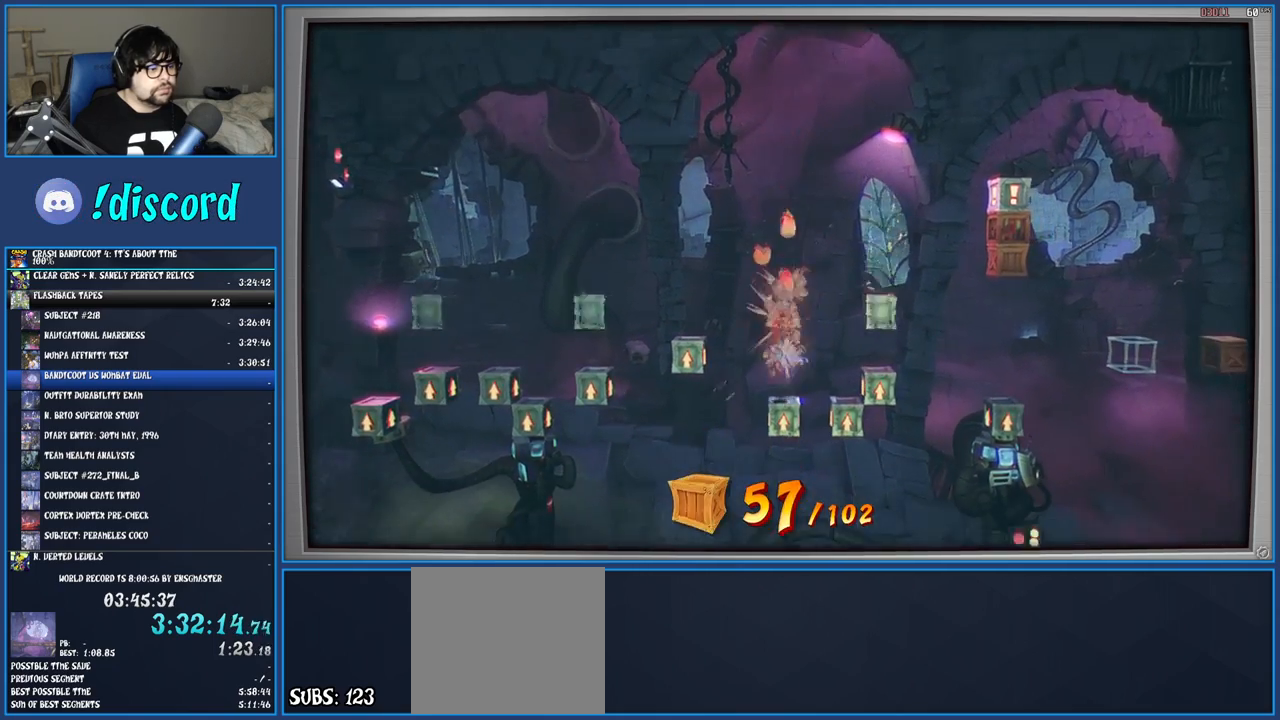
{"buttons": ["CROSS"], "left_stick": "right", "right_stick": "center", "events": [[33, "CROSS", "down"], [450, "left_stick", "right"]]}